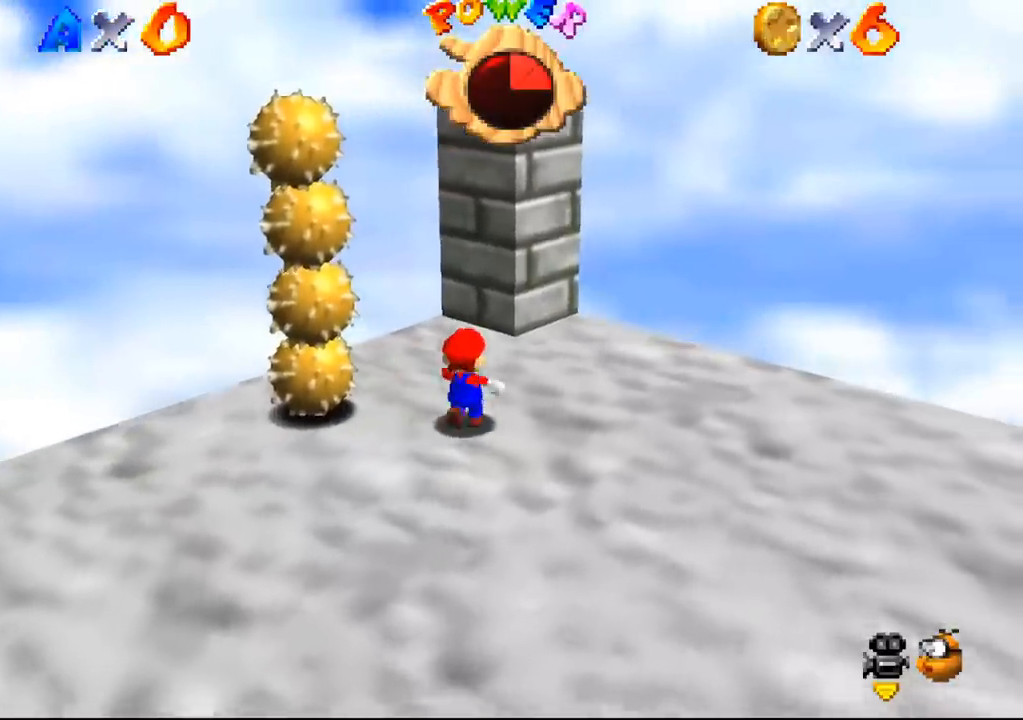
Gameplay with a controller (Nintendo layout); each line is a JSON object with the inputs held at the frame after it. "events" lists button and stick changes between this image and that frame as [ms after this image, input, new state], when the widget could be followed in between. Not read: L3 R3 Z.
{"buttons": [], "left_stick": "center", "events": [[433, "left_stick", "center"]]}
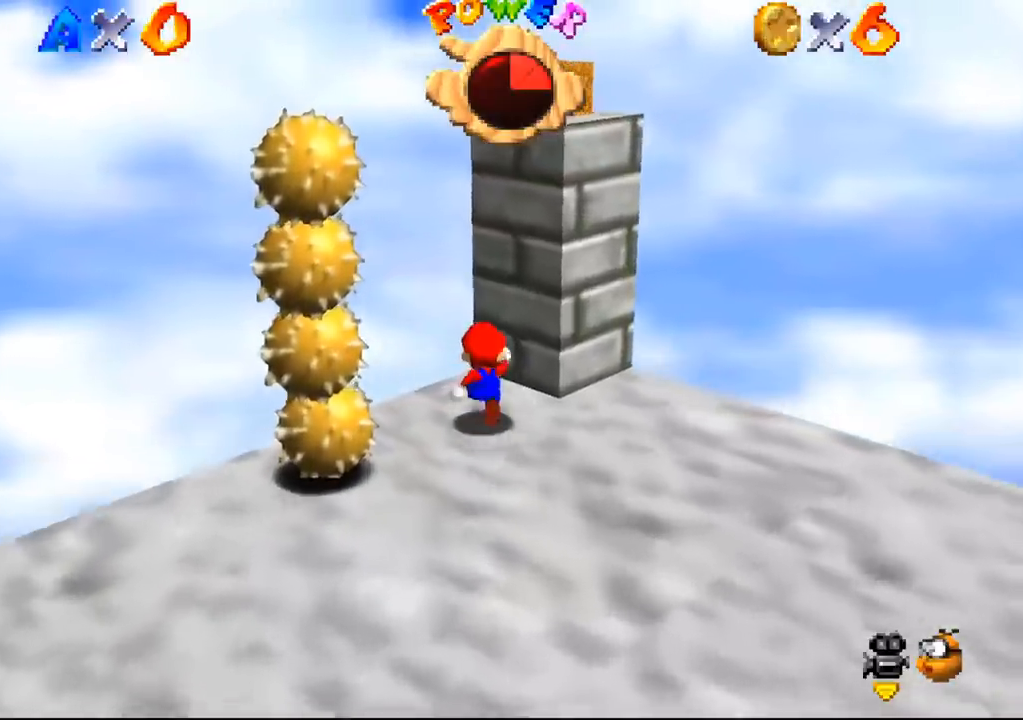
{"buttons": [], "left_stick": "center", "events": [[33, "left_stick", "up"], [167, "left_stick", "center"]]}
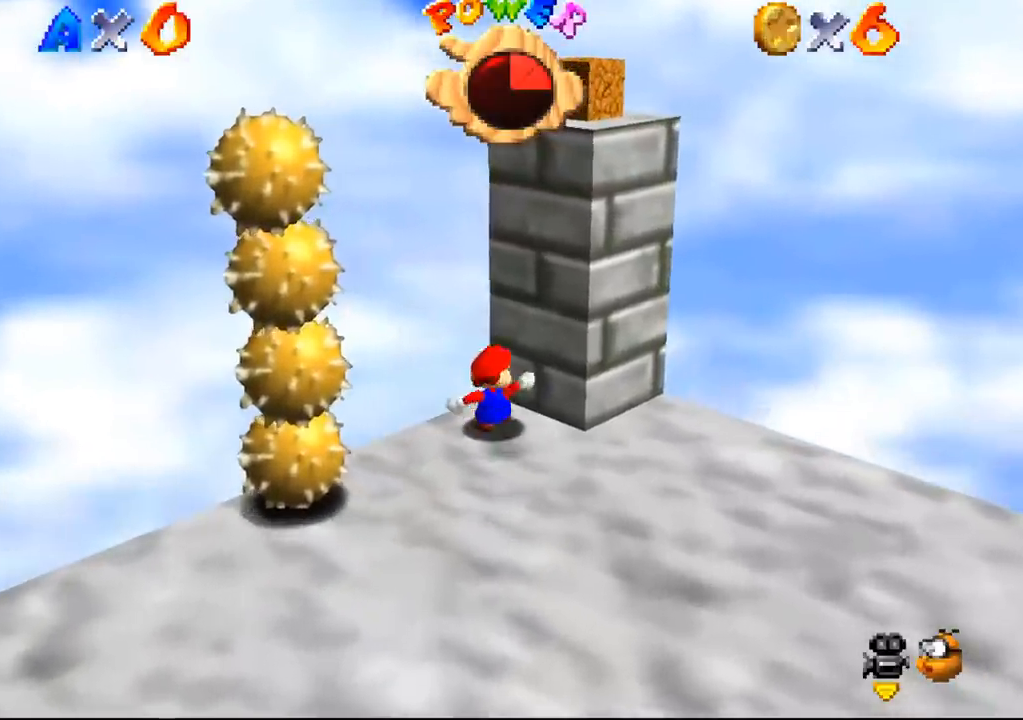
{"buttons": [], "left_stick": "center", "events": []}
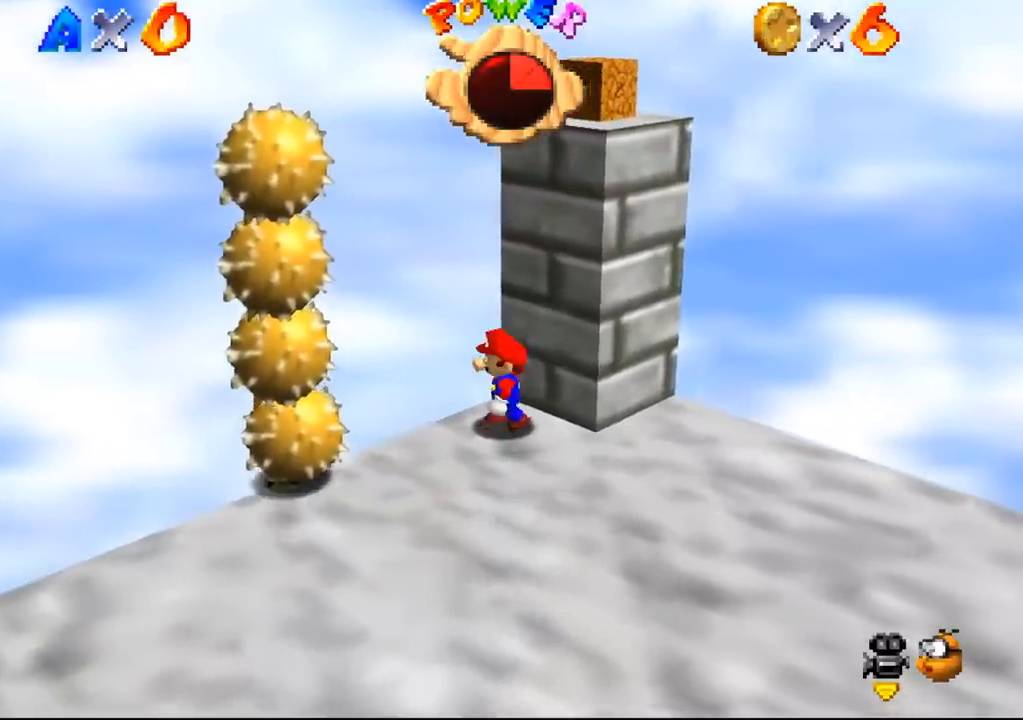
{"buttons": [], "left_stick": "center", "events": []}
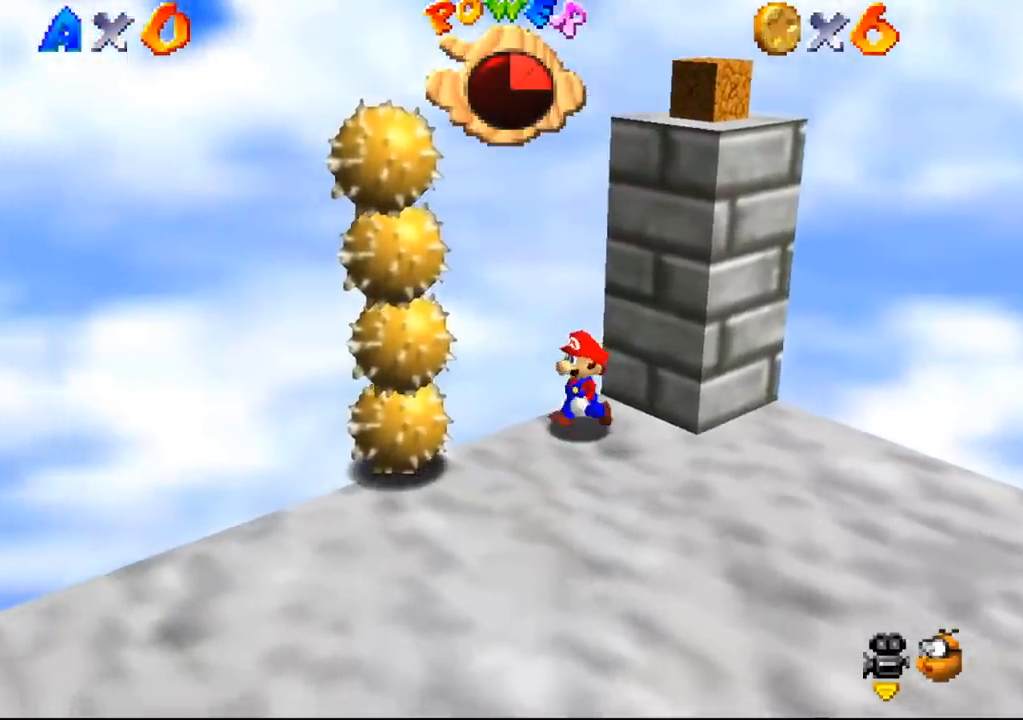
{"buttons": [], "left_stick": "center", "events": []}
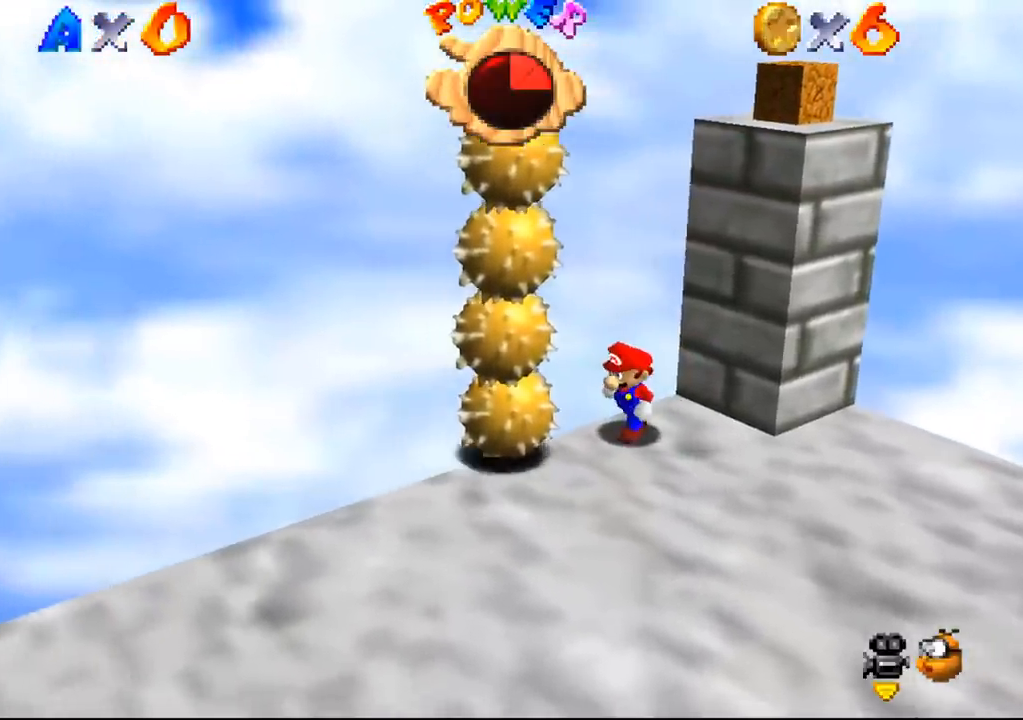
{"buttons": [], "left_stick": "up-right", "events": [[433, "left_stick", "up-right"]]}
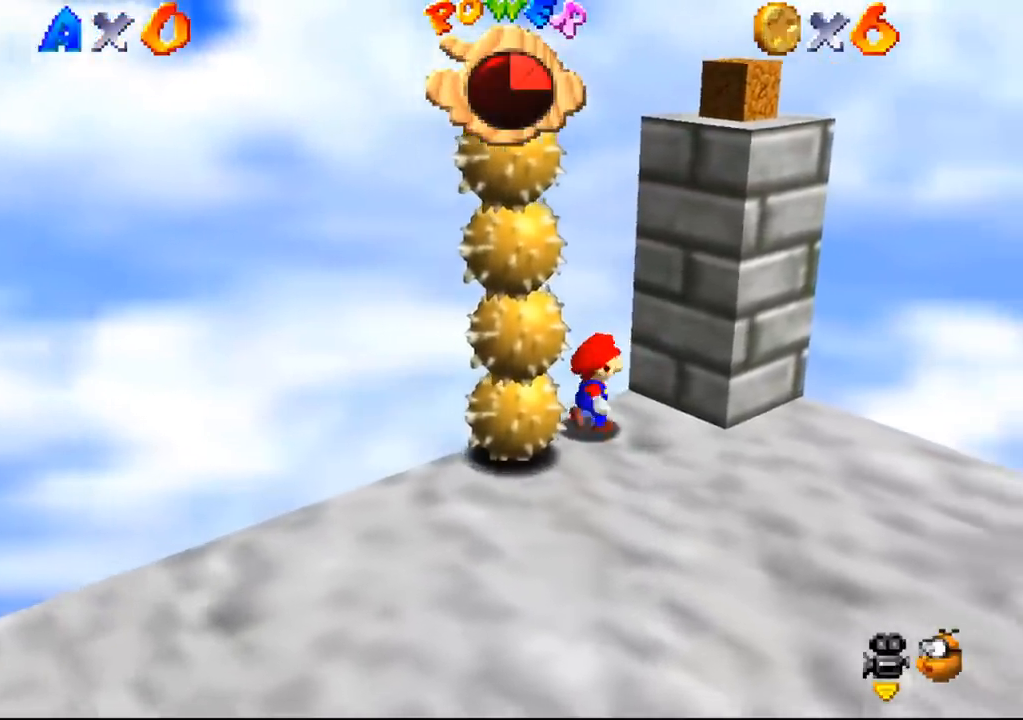
{"buttons": [], "left_stick": "center", "events": [[167, "left_stick", "center"]]}
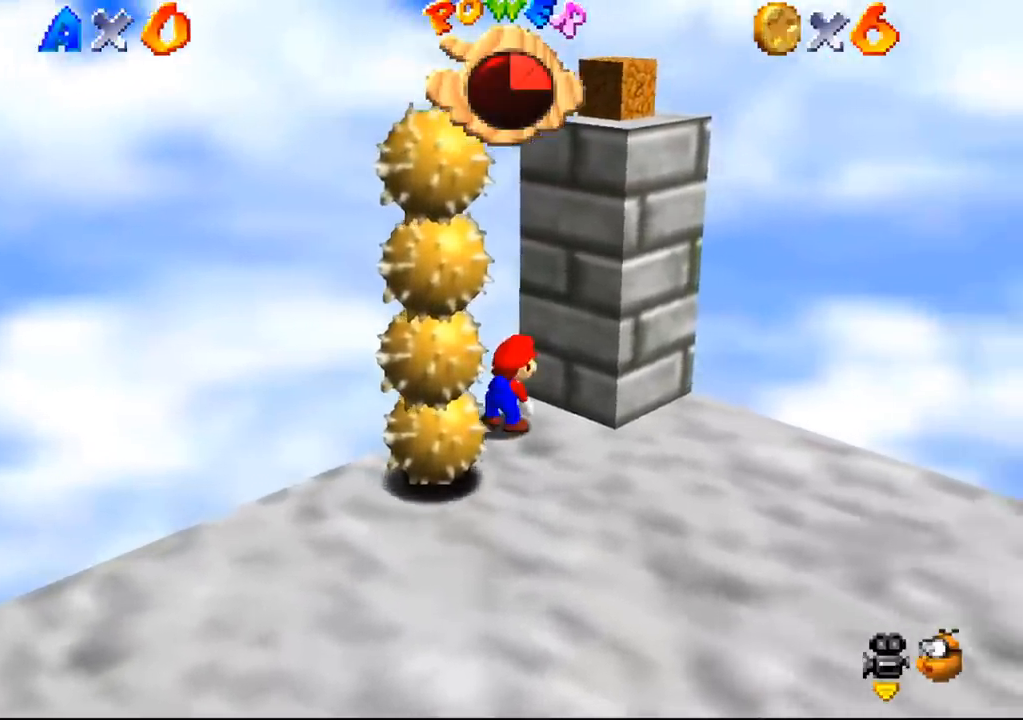
{"buttons": [], "left_stick": "center", "events": []}
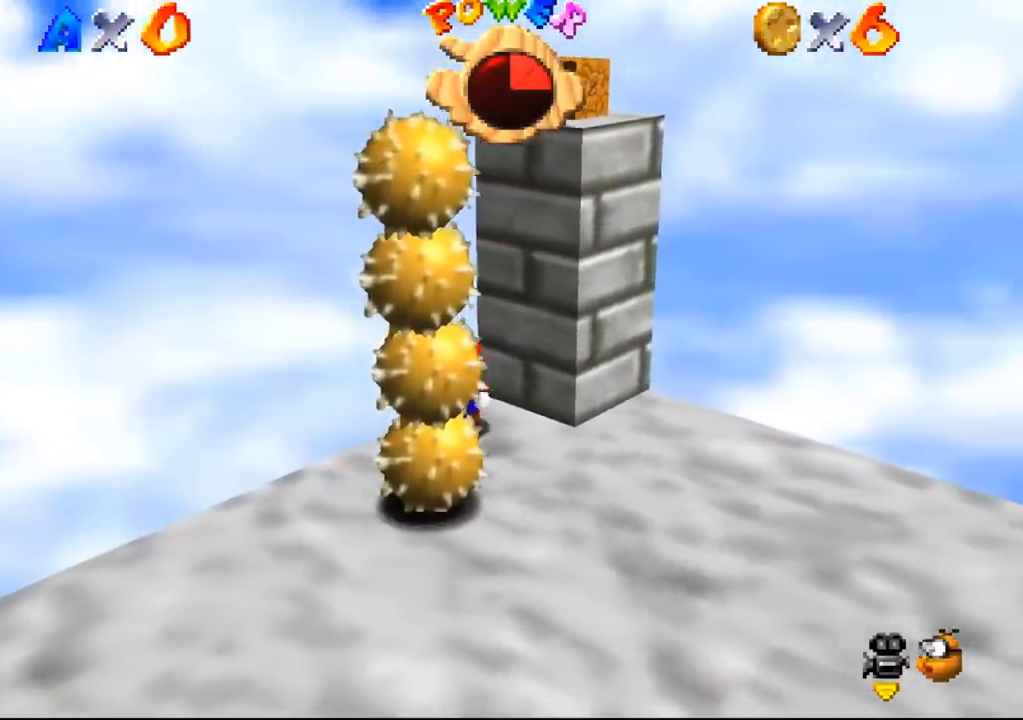
{"buttons": [], "left_stick": "center", "events": []}
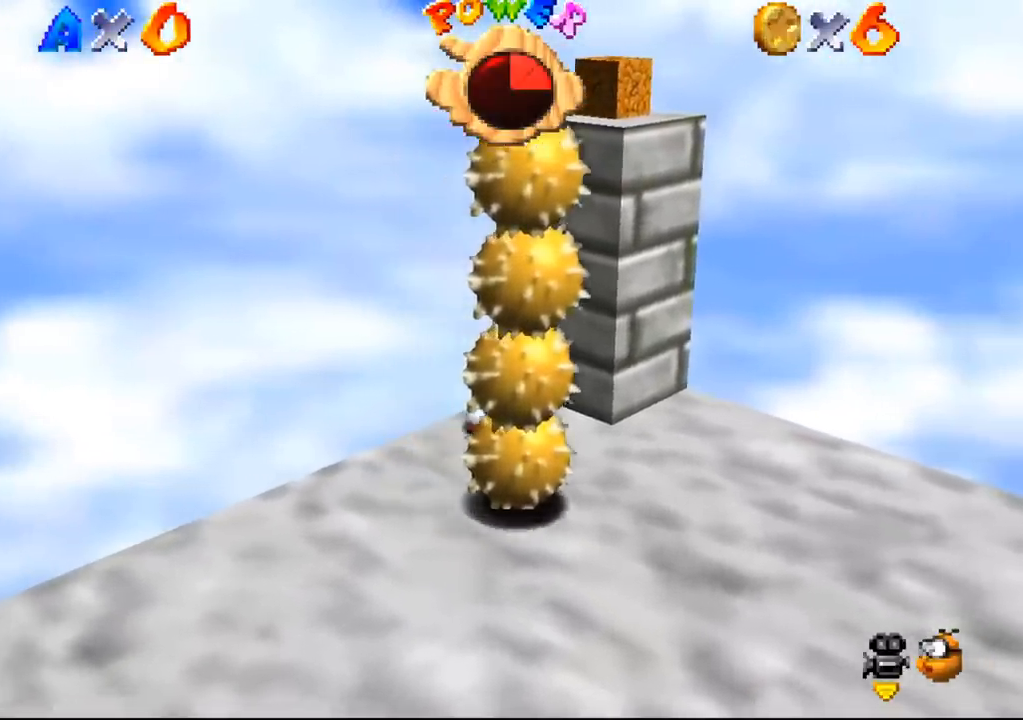
{"buttons": [], "left_stick": "center", "events": []}
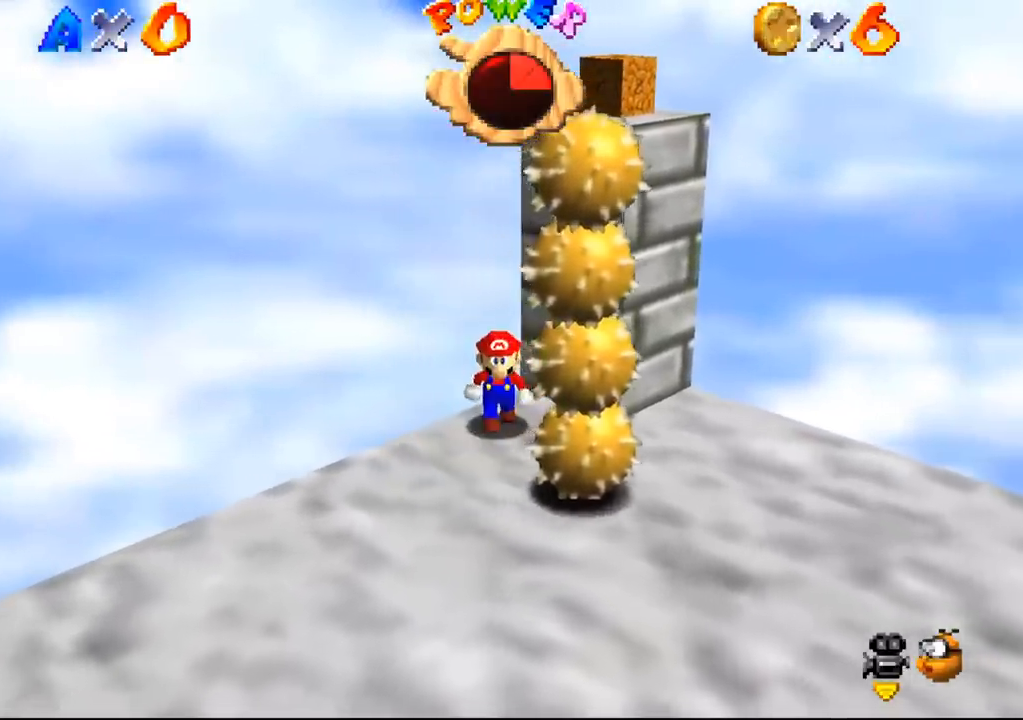
{"buttons": [], "left_stick": "up-left", "events": [[67, "left_stick", "down"], [400, "left_stick", "center"], [467, "left_stick", "up-left"]]}
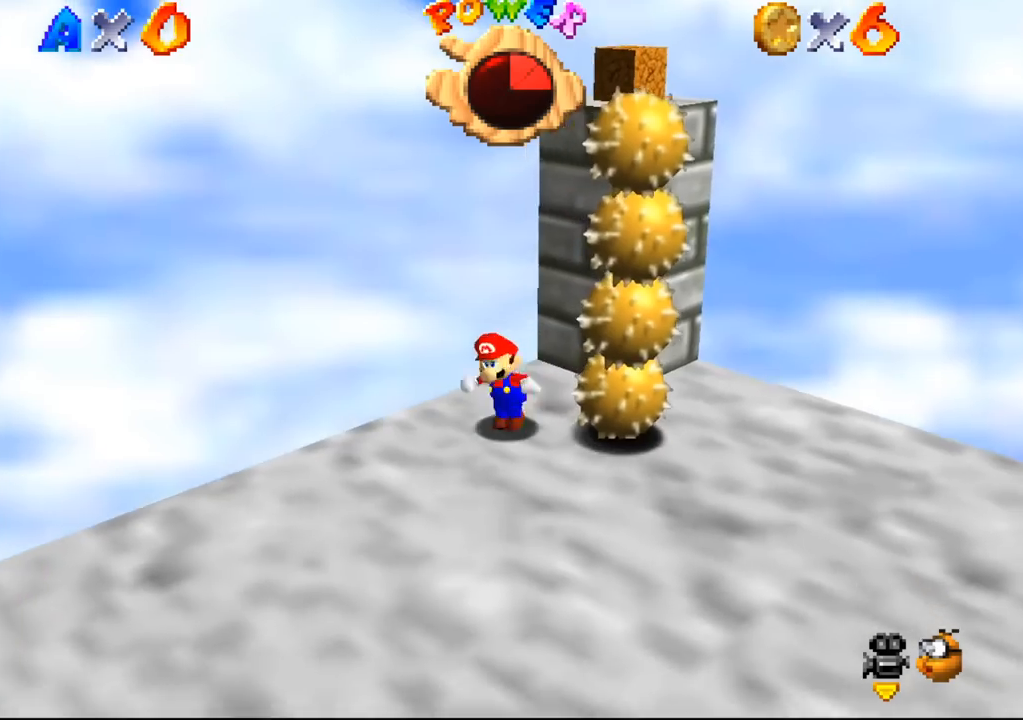
{"buttons": [], "left_stick": "center", "events": [[100, "left_stick", "center"], [333, "left_stick", "up"], [500, "left_stick", "center"]]}
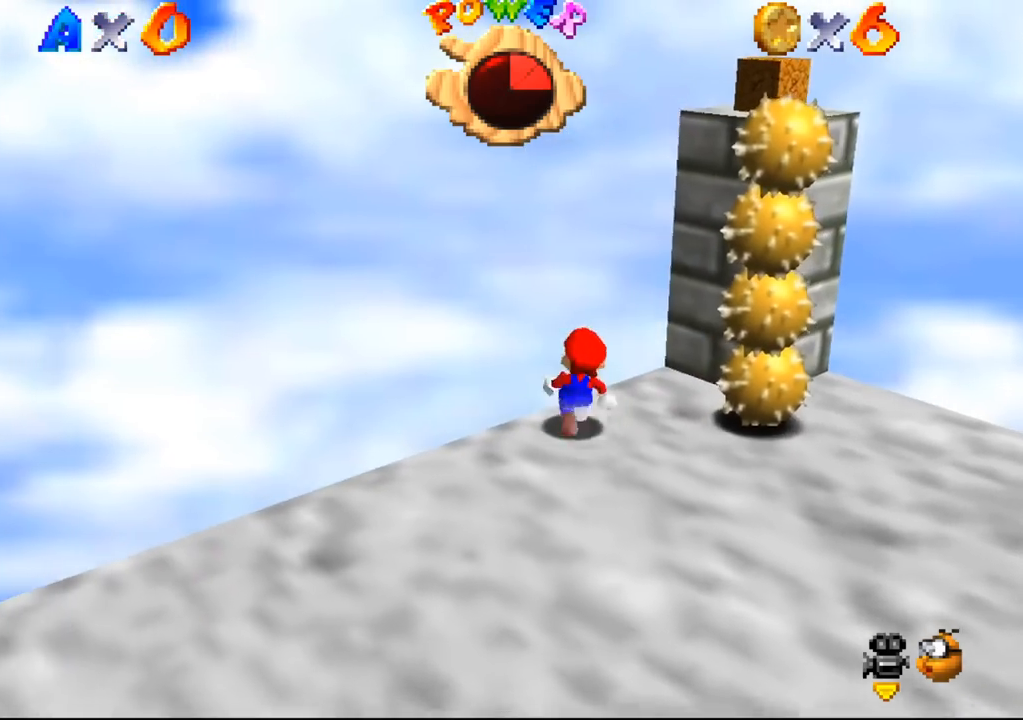
{"buttons": [], "left_stick": "up", "events": [[500, "left_stick", "up"]]}
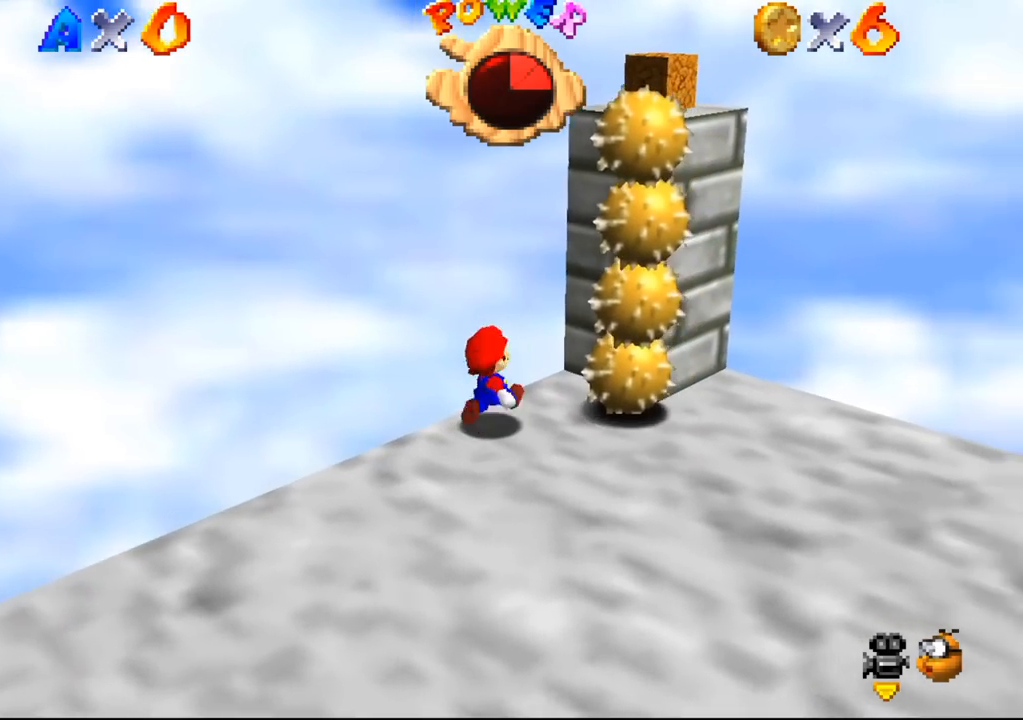
{"buttons": [], "left_stick": "center", "events": [[133, "left_stick", "center"]]}
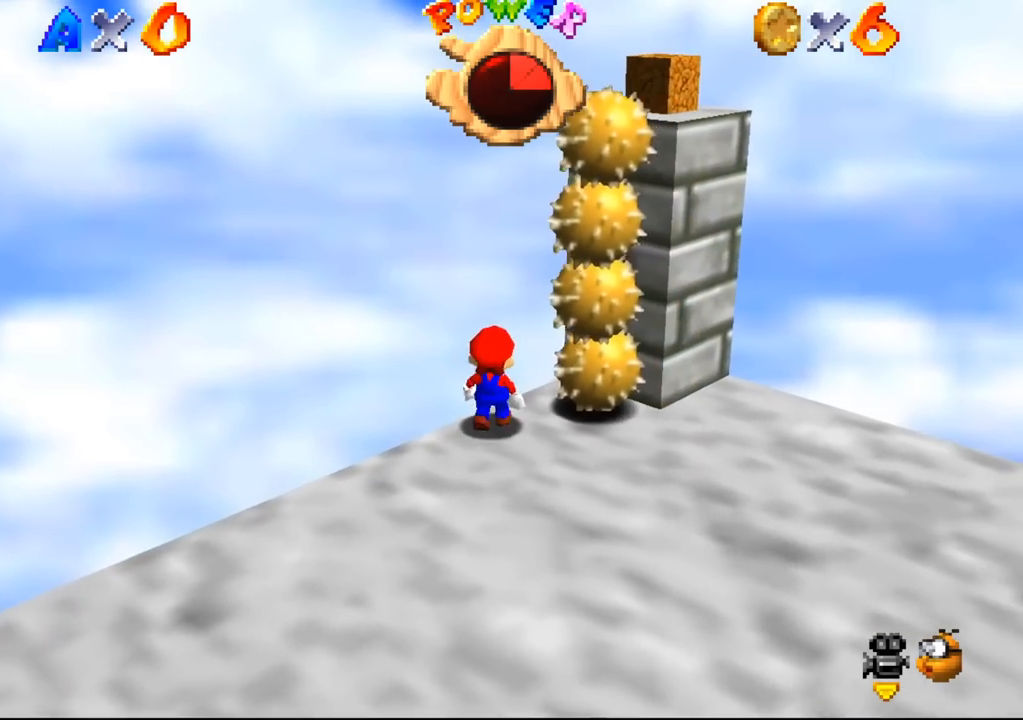
{"buttons": [], "left_stick": "down", "events": [[400, "left_stick", "down"]]}
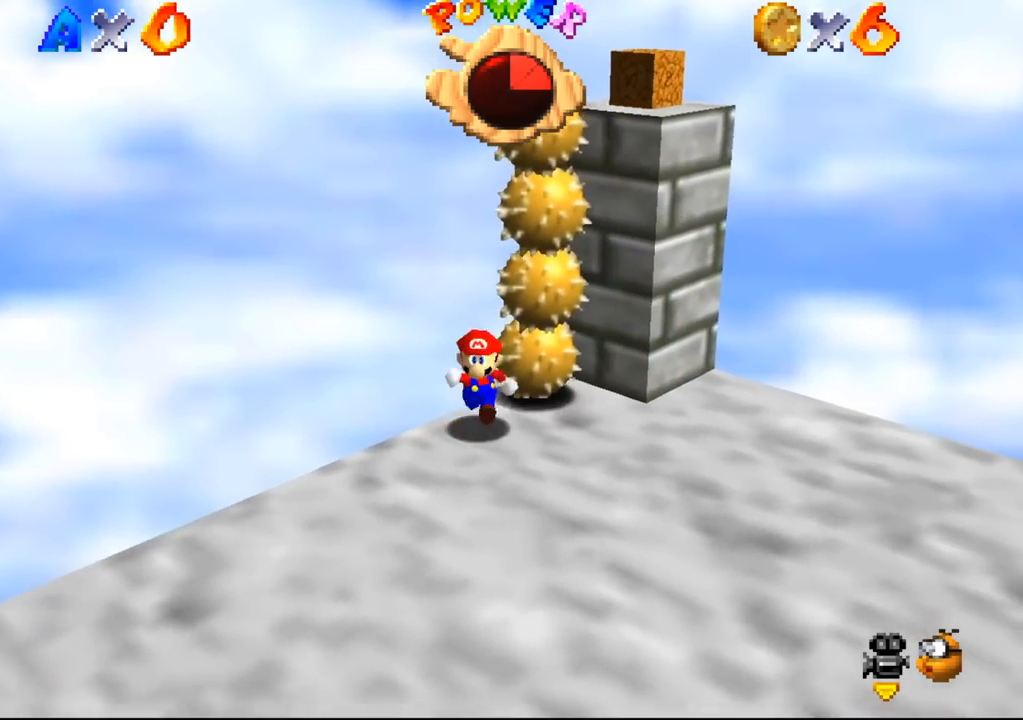
{"buttons": [], "left_stick": "down", "events": []}
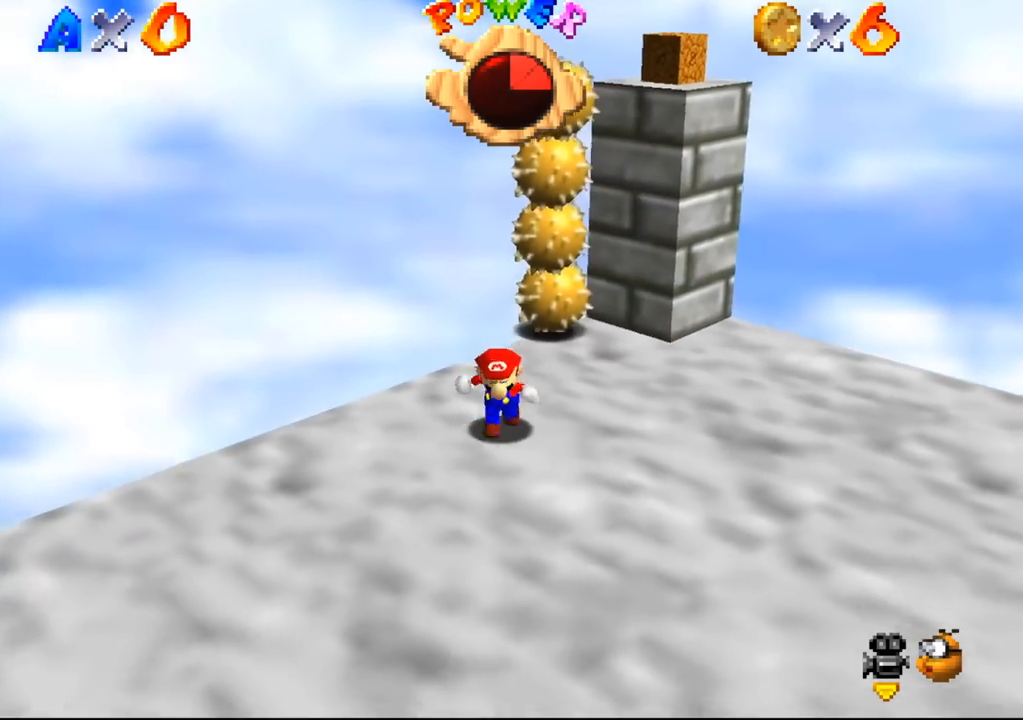
{"buttons": [], "left_stick": "right", "events": [[500, "left_stick", "right"]]}
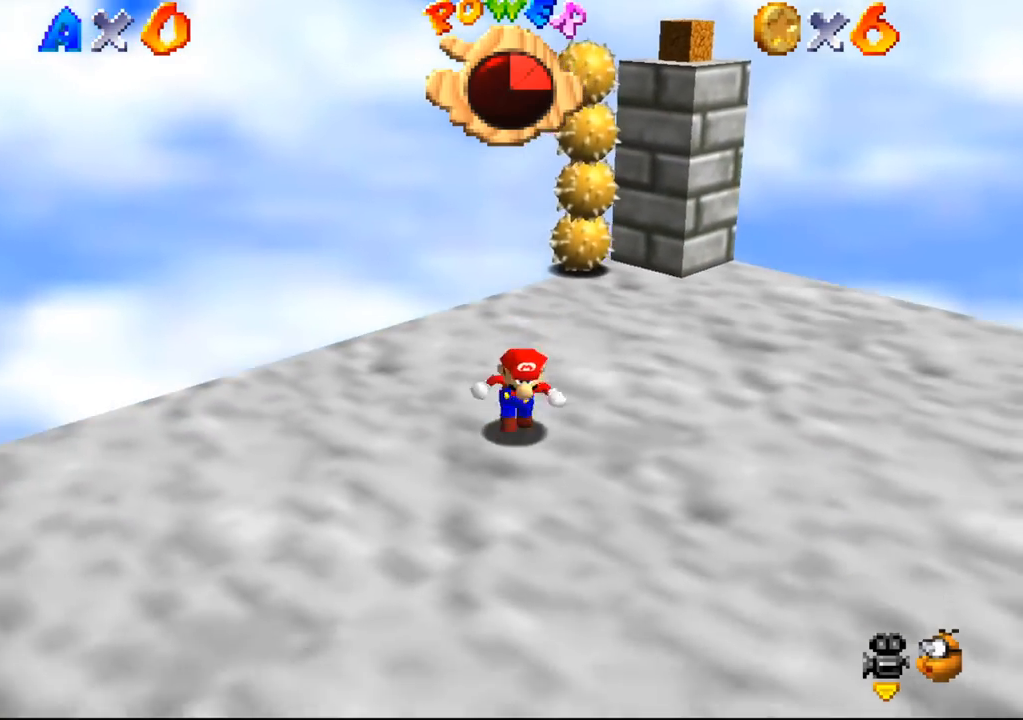
{"buttons": [], "left_stick": "up", "events": [[267, "left_stick", "up-right"], [467, "left_stick", "up"]]}
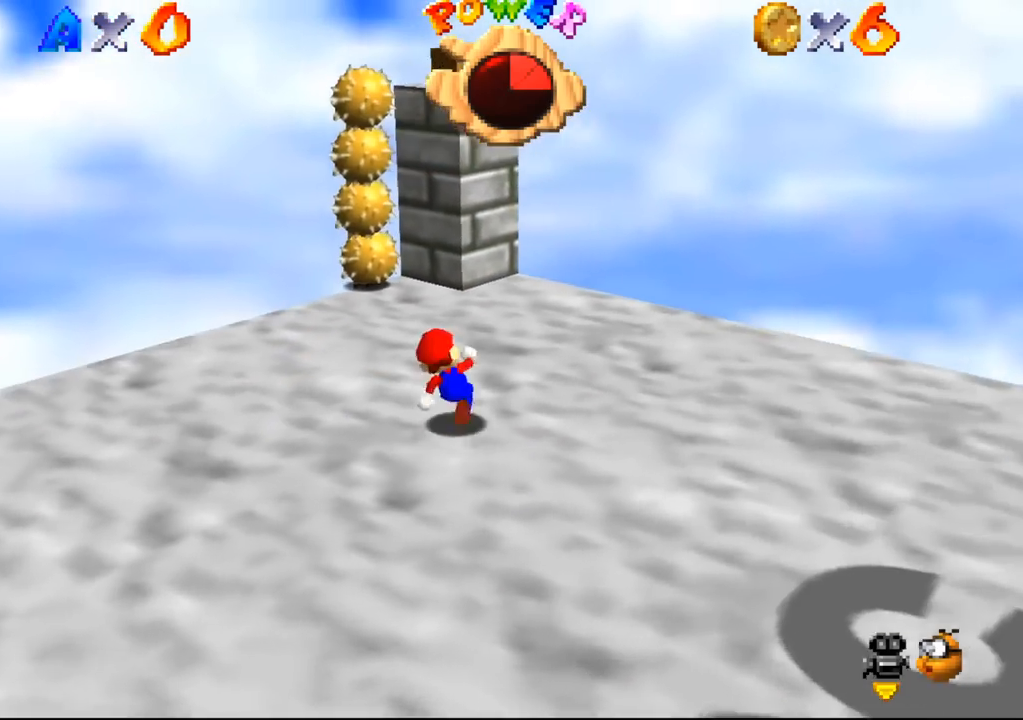
{"buttons": [], "left_stick": "down", "events": [[100, "left_stick", "left"], [133, "B", "down"], [233, "B", "up"], [233, "left_stick", "up-left"], [367, "left_stick", "down"], [467, "B", "down"], [500, "B", "up"]]}
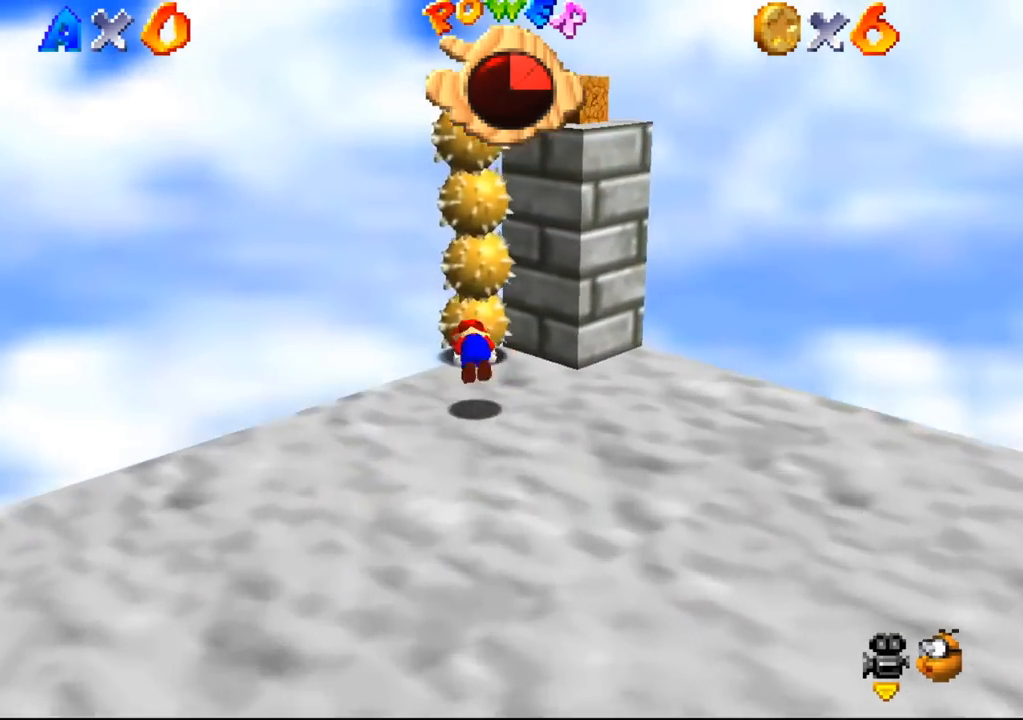
{"buttons": [], "left_stick": "down", "events": []}
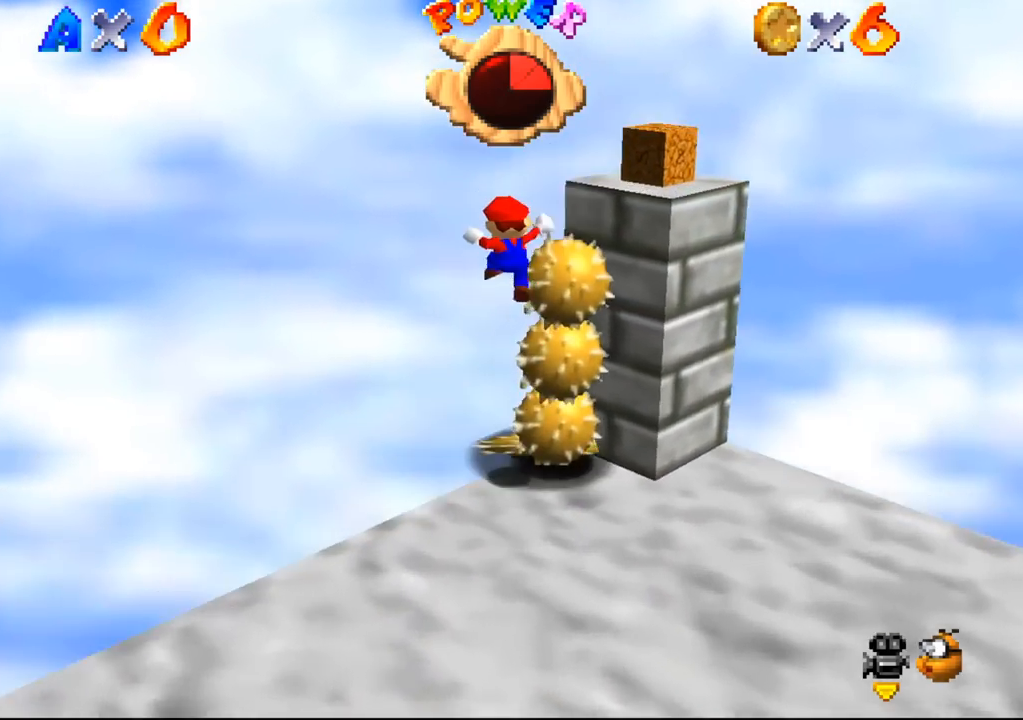
{"buttons": [], "left_stick": "right", "events": [[67, "left_stick", "up-right"], [433, "left_stick", "right"]]}
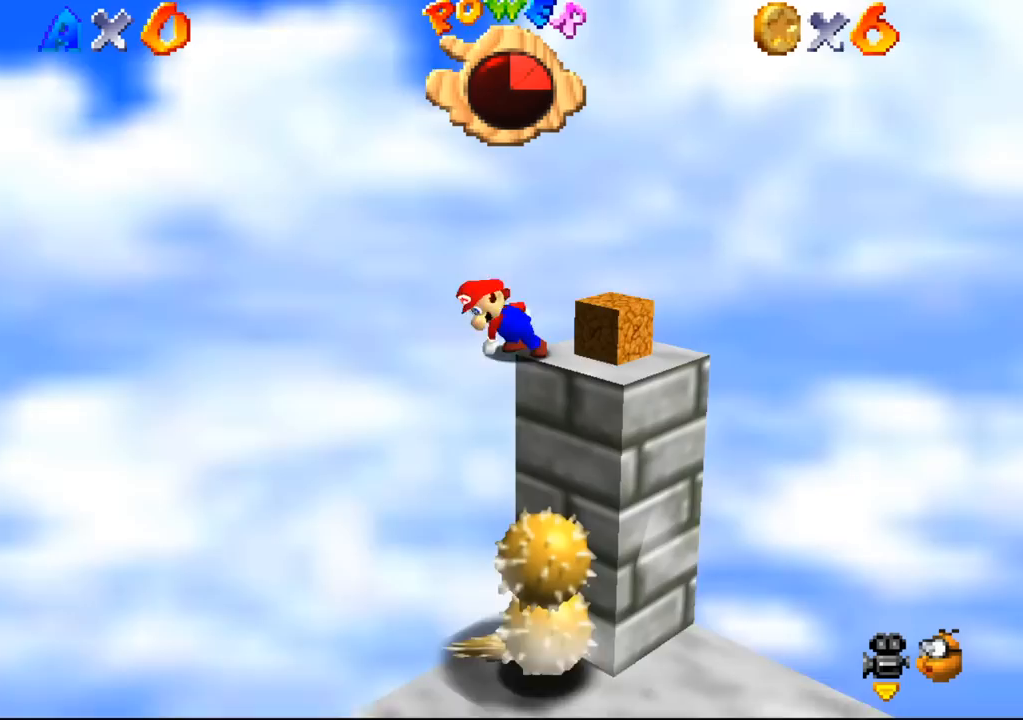
{"buttons": [], "left_stick": "center", "events": [[67, "left_stick", "center"]]}
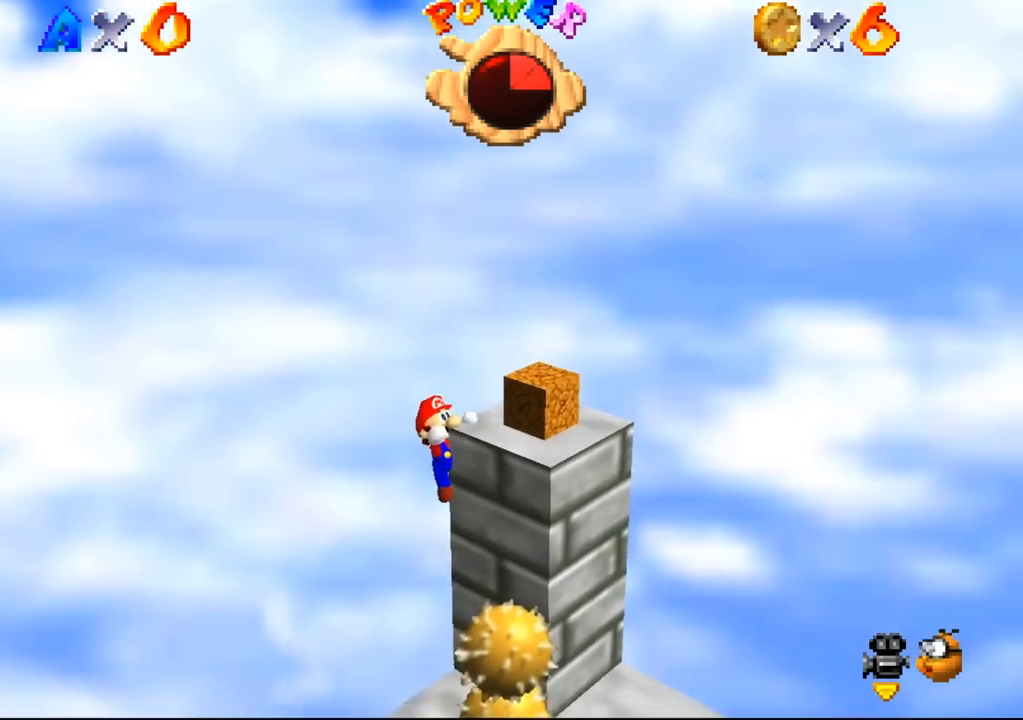
{"buttons": [], "left_stick": "center", "events": []}
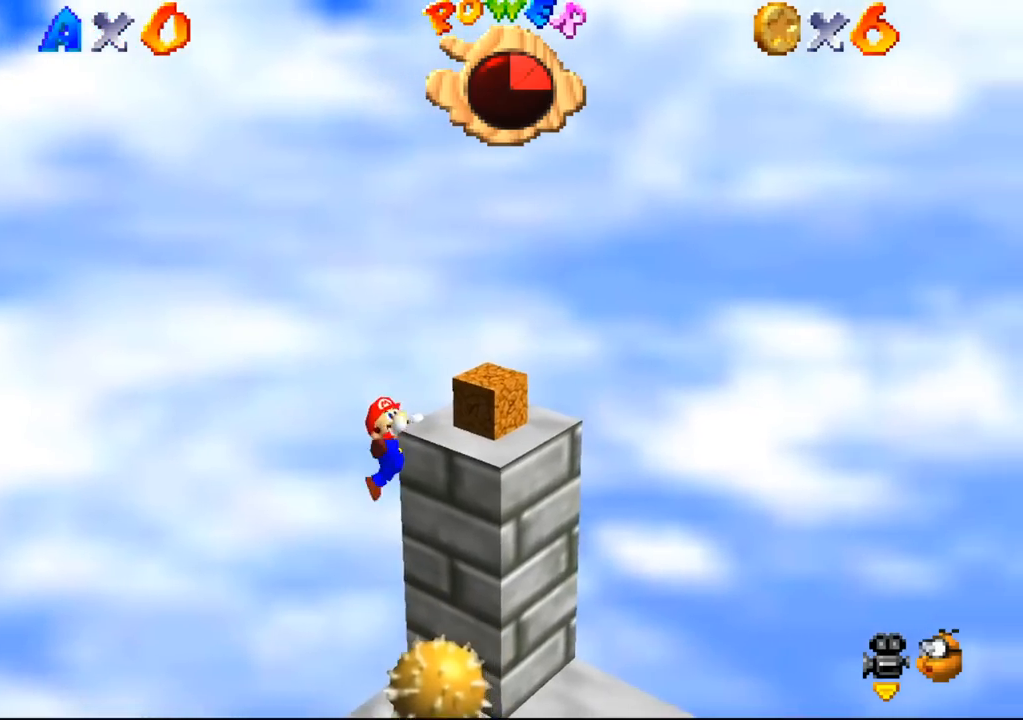
{"buttons": [], "left_stick": "center", "events": []}
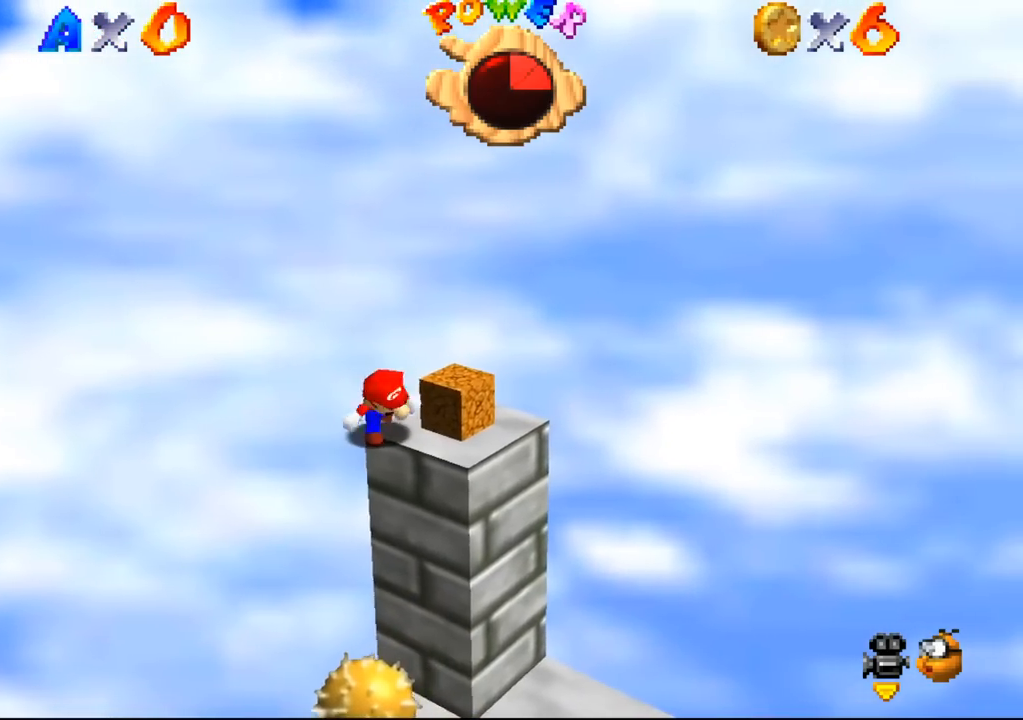
{"buttons": [], "left_stick": "right", "events": [[33, "left_stick", "right"], [167, "B", "down"], [200, "B", "up"]]}
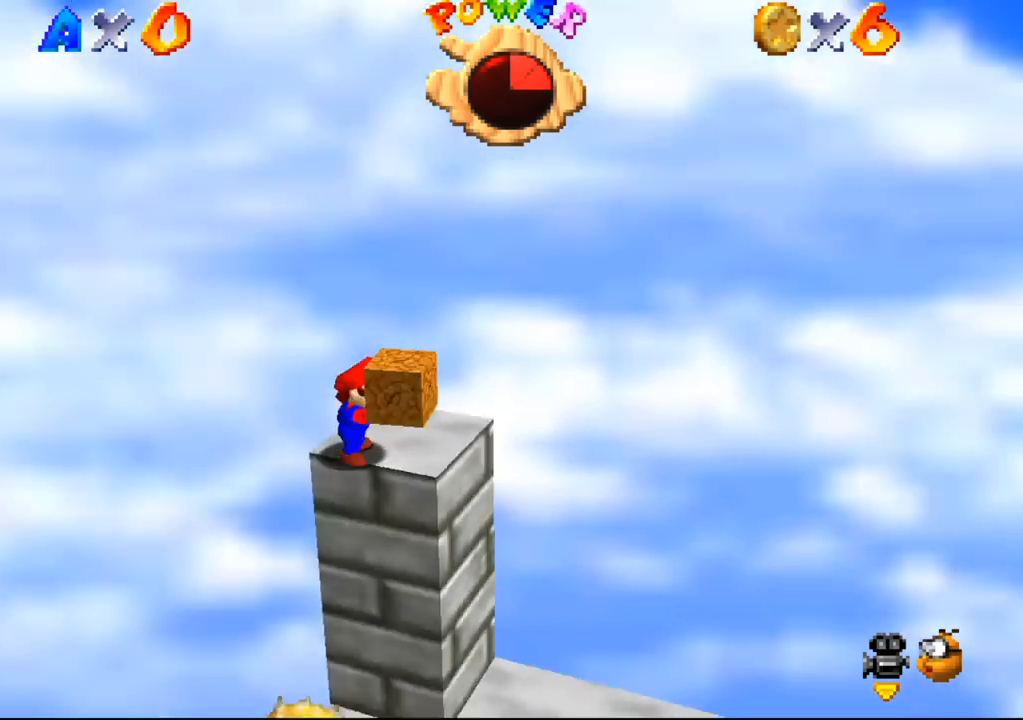
{"buttons": [], "left_stick": "right", "events": []}